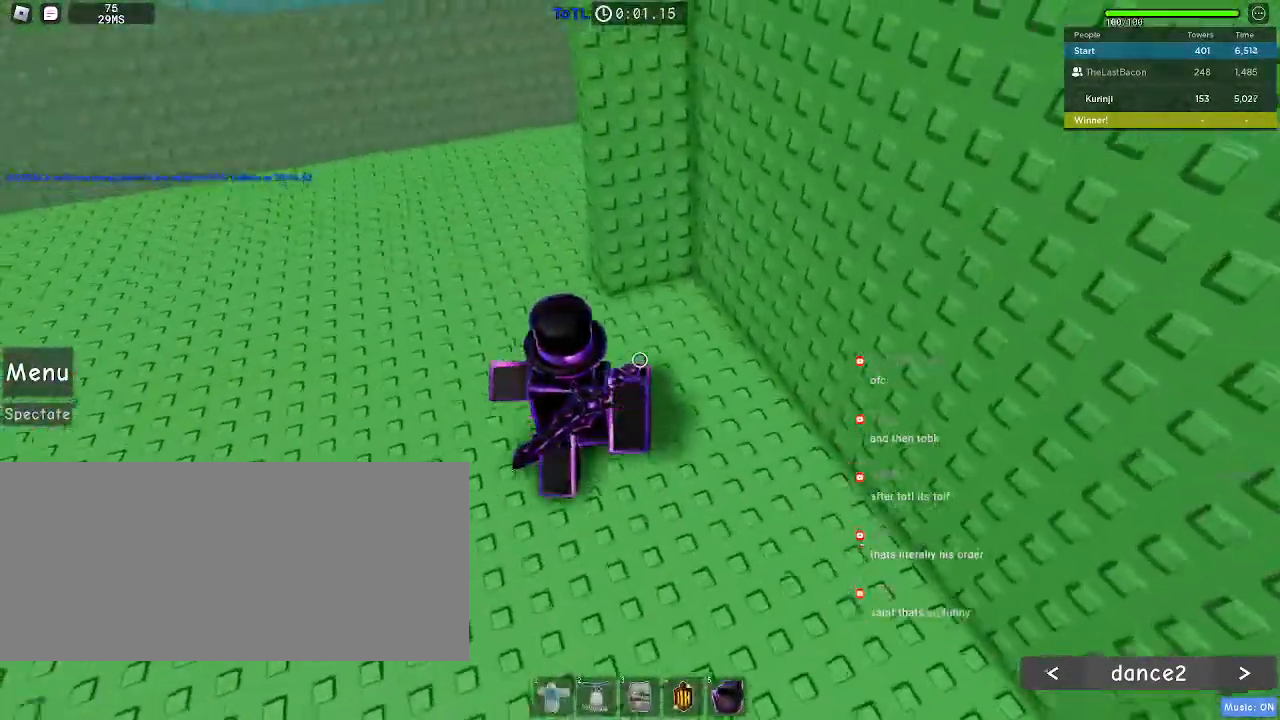
Gameplay with keyboard and mouse; each line is a JSON object with the keys and mouse buttons held at the frame after it. "events" lists presses ("down") and releases ("up") of "a", "ctrl", "d", "e", "f", "q", "r", "s", "shift", "space", "tab", "w", "mouse_left", "mouse_wheel", "mouse_right", "mouse_mb4" and "mouse_mb5" between this image and that frame as [ms after this image, input, new state], when the widget could be followed in between. "mouse_left", "mouse_wheel", "mouse_right", "mouse_mb4", "mouse_mb5" = the "left", "wheel", "right", "mb4", "mb5" buttons of the "mouse" list. No other keys are recorded. "wheel" means that the mouse wheel is clicked or scrolled. Mouse movement is not recorded.
{"keys": ["space", "w"], "mouse": [], "events": [[300, "space", "down"]]}
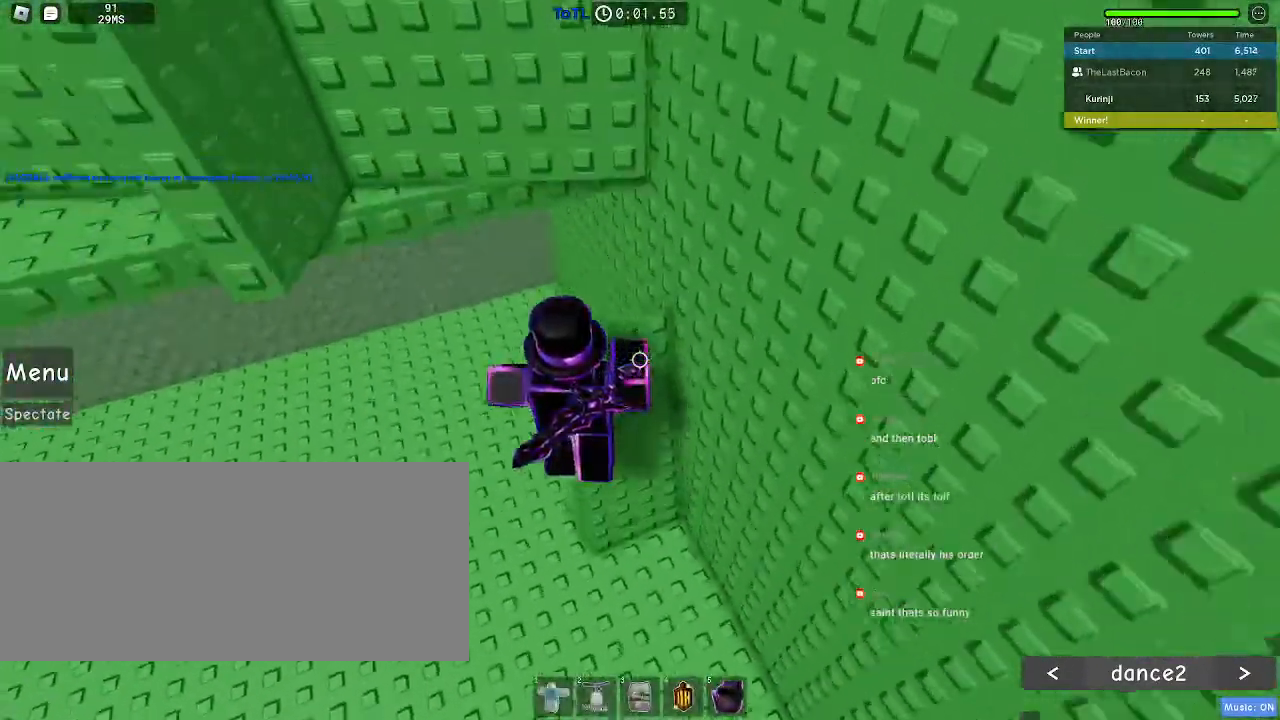
{"keys": ["w"], "mouse": [], "events": [[267, "space", "up"]]}
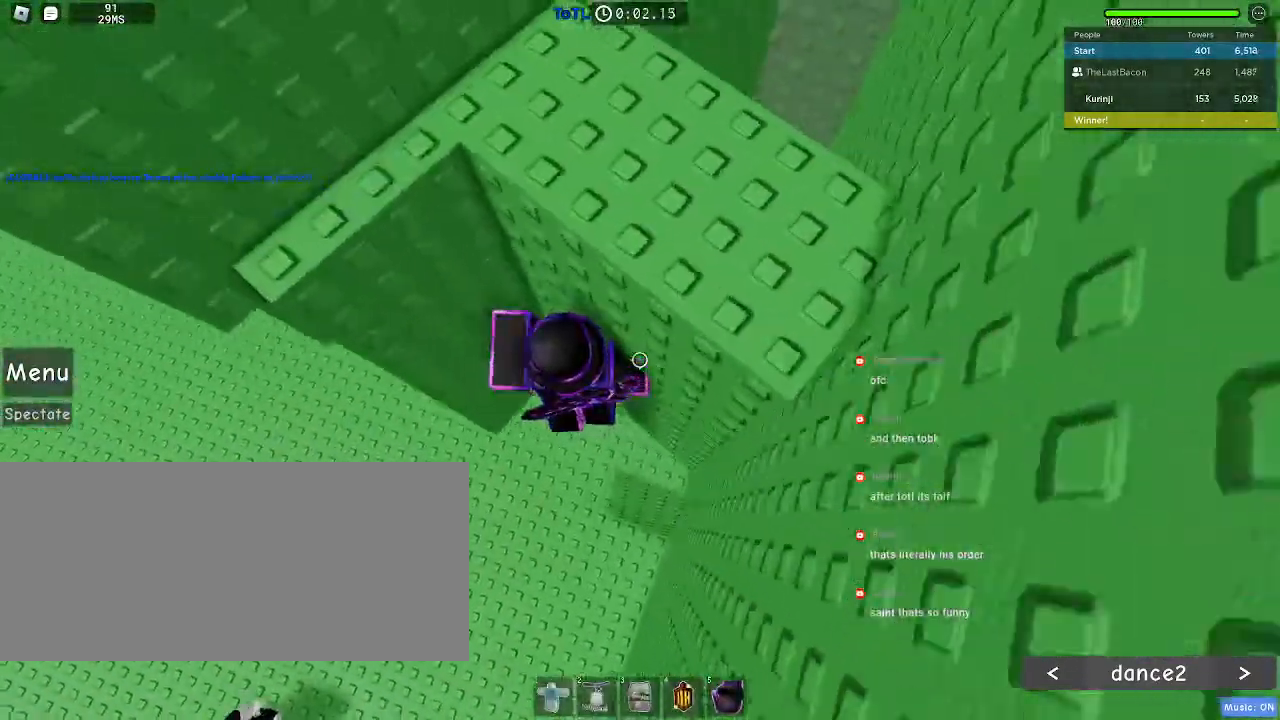
{"keys": ["a"], "mouse": [], "events": [[183, "a", "down"], [183, "w", "up"], [333, "space", "down"], [417, "space", "up"]]}
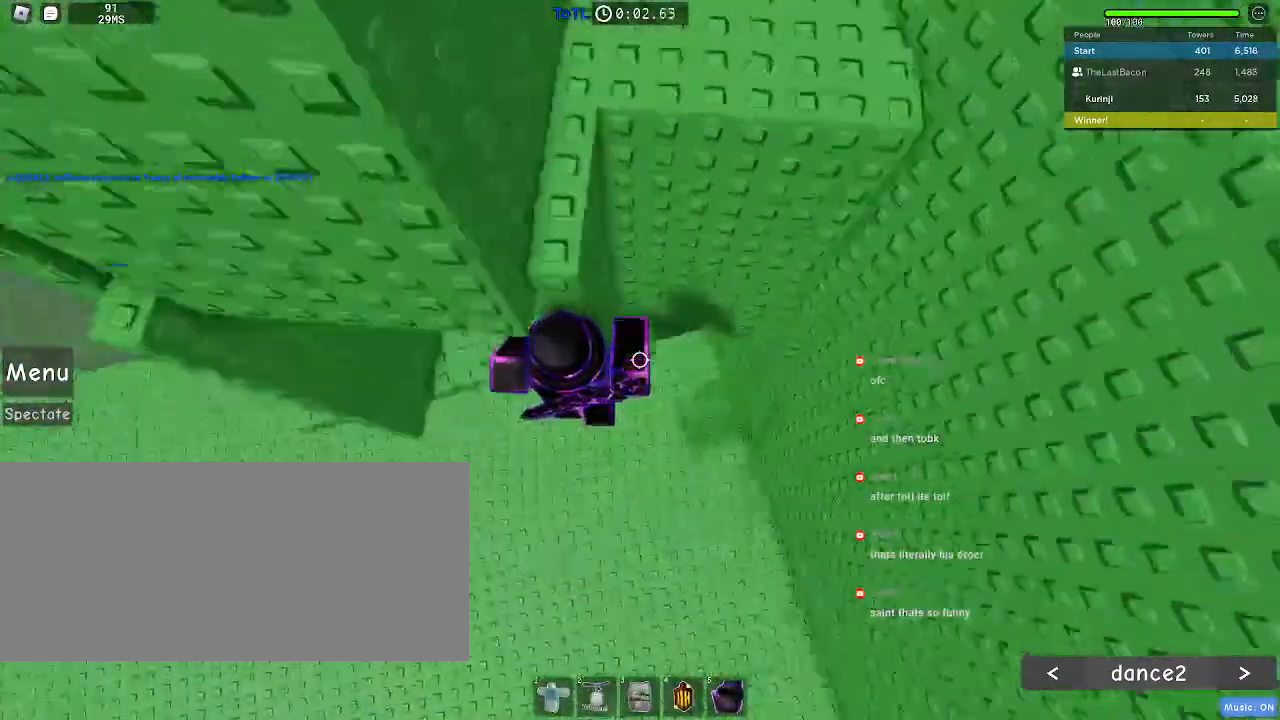
{"keys": ["a"], "mouse": [], "events": []}
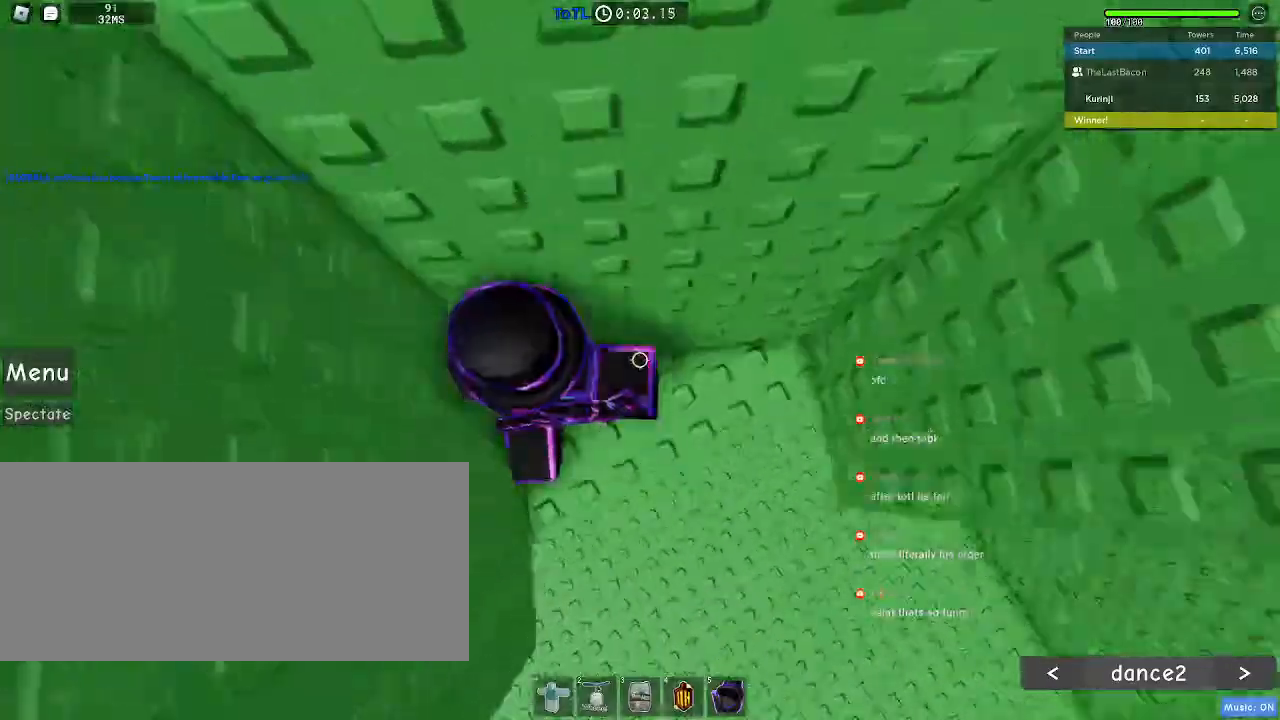
{"keys": ["a", "space"], "mouse": [], "events": [[433, "space", "down"]]}
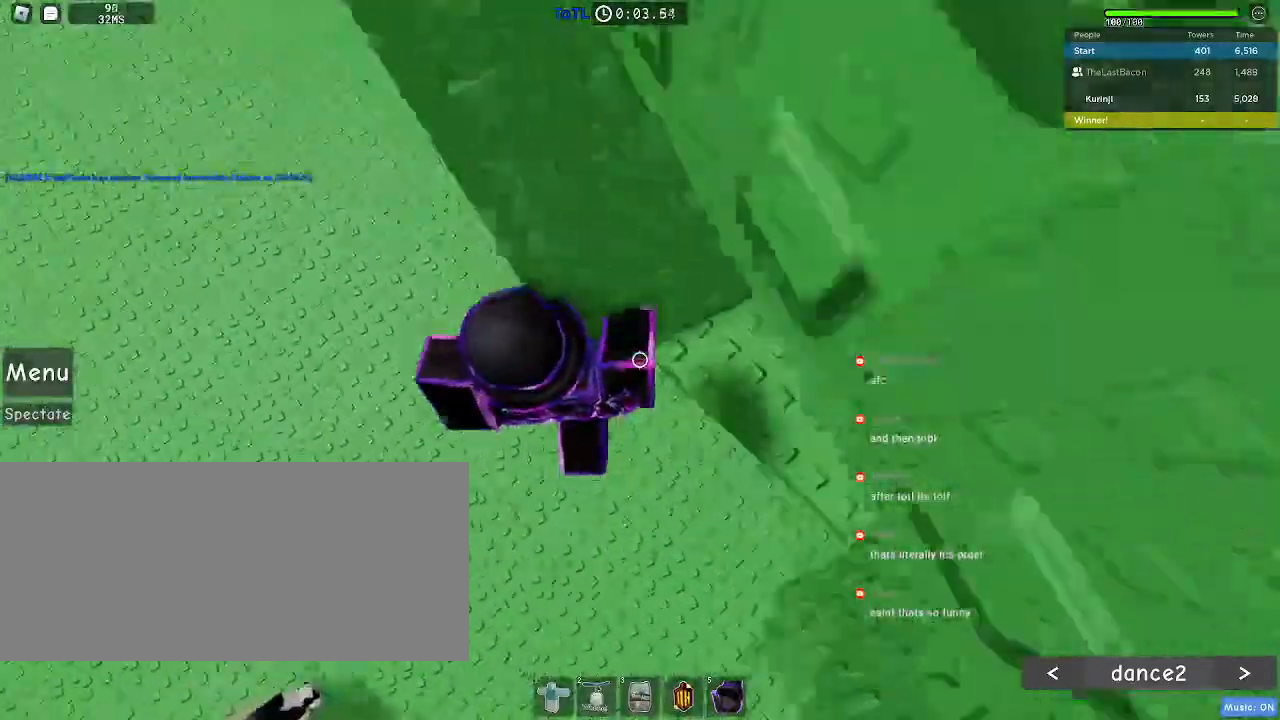
{"keys": ["a"], "mouse": [], "events": [[17, "space", "up"]]}
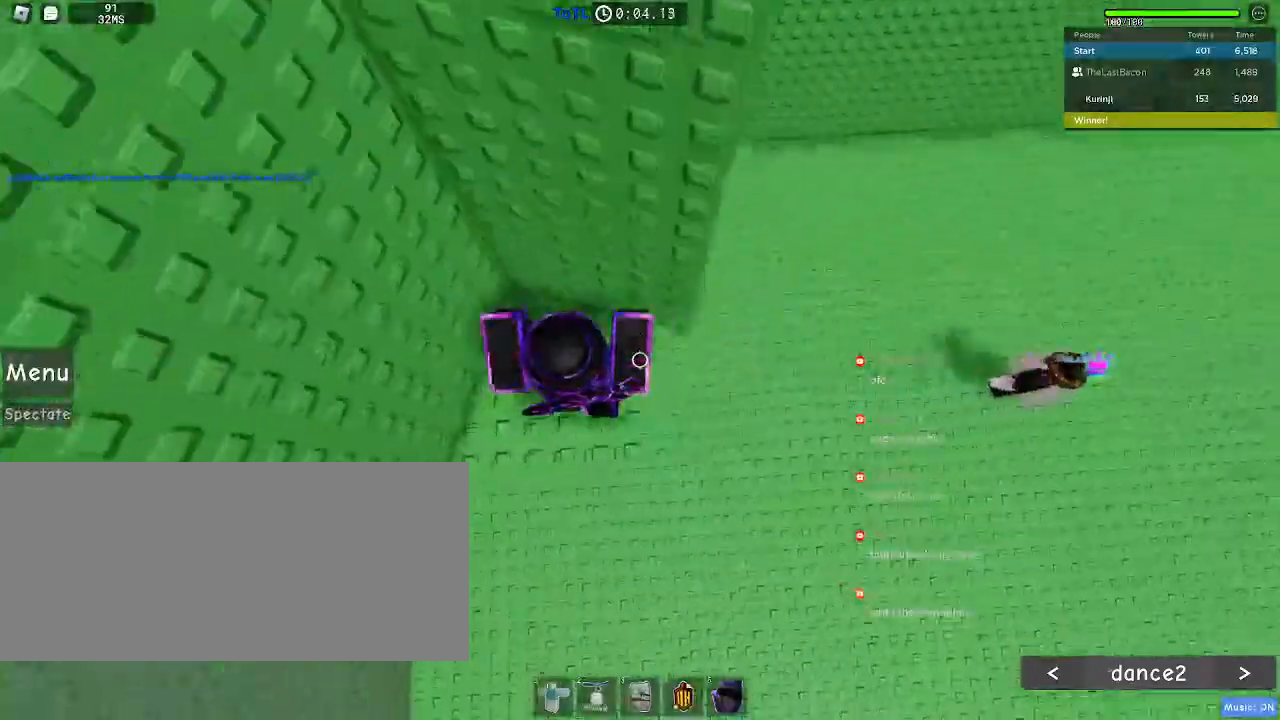
{"keys": ["a", "w"], "mouse": [], "events": [[133, "space", "down"], [183, "mouse_mb4", "down"], [250, "space", "up"], [383, "w", "down"], [433, "mouse_mb4", "up"]]}
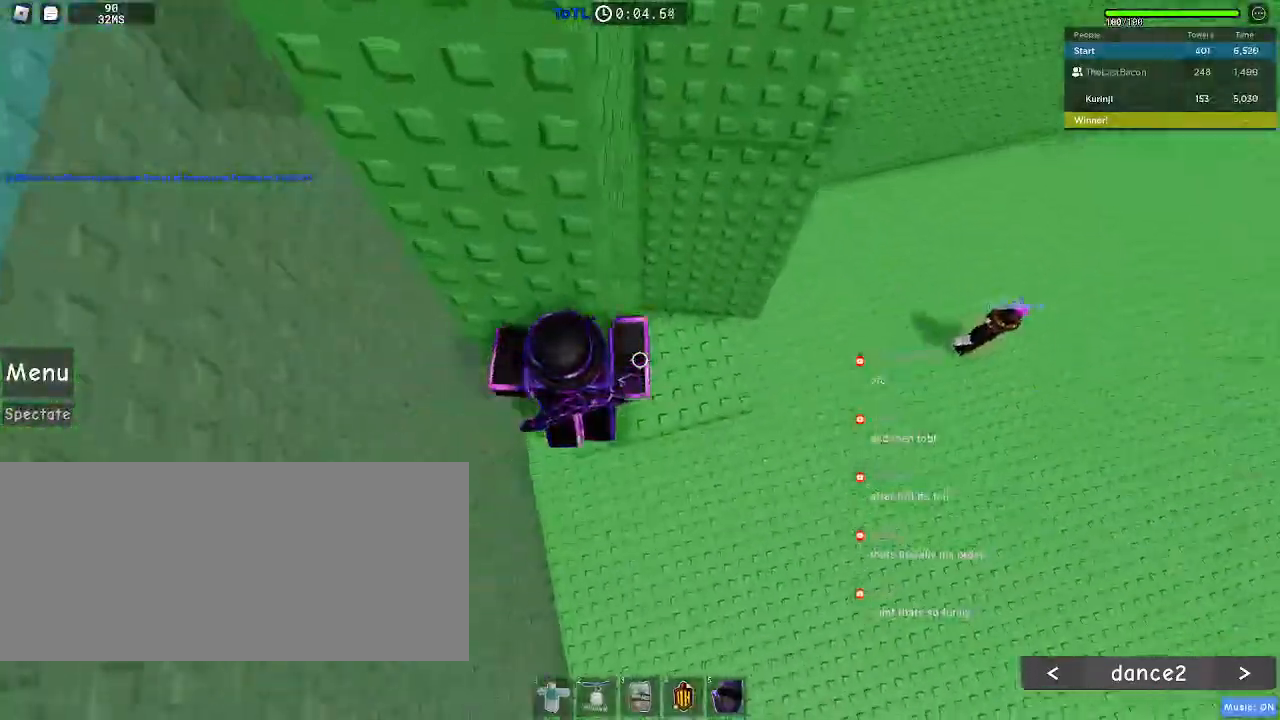
{"keys": ["a", "space"], "mouse": [], "events": [[17, "a", "up"], [67, "w", "up"], [383, "a", "down"], [450, "space", "down"]]}
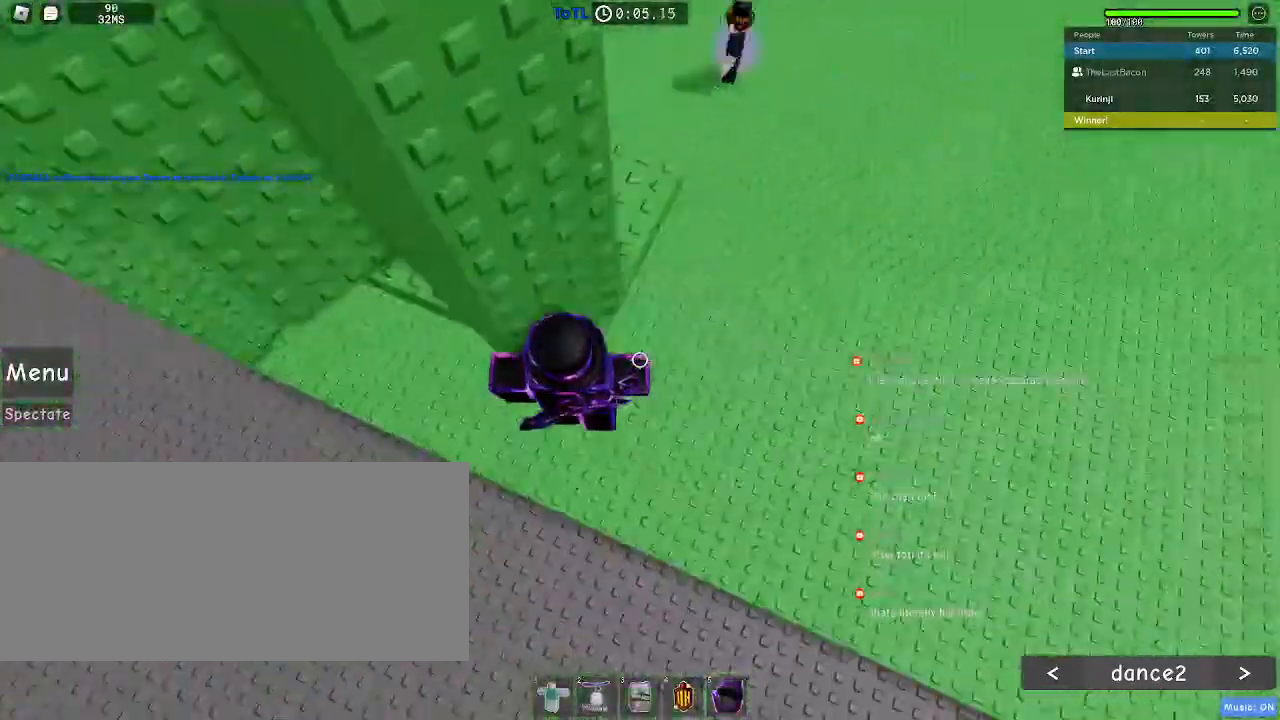
{"keys": ["a", "w"], "mouse": [], "events": [[67, "space", "up"], [400, "w", "down"]]}
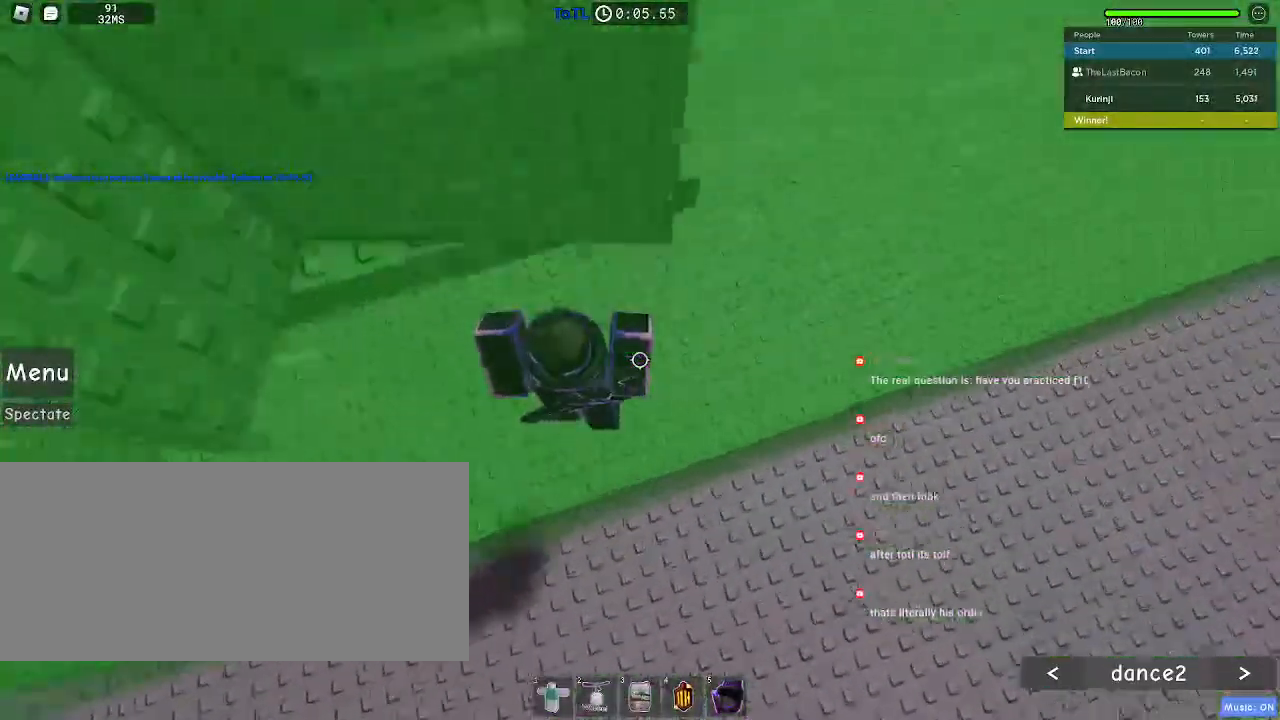
{"keys": [], "mouse": [], "events": [[267, "a", "up"], [333, "d", "down"], [467, "d", "up"], [500, "w", "up"]]}
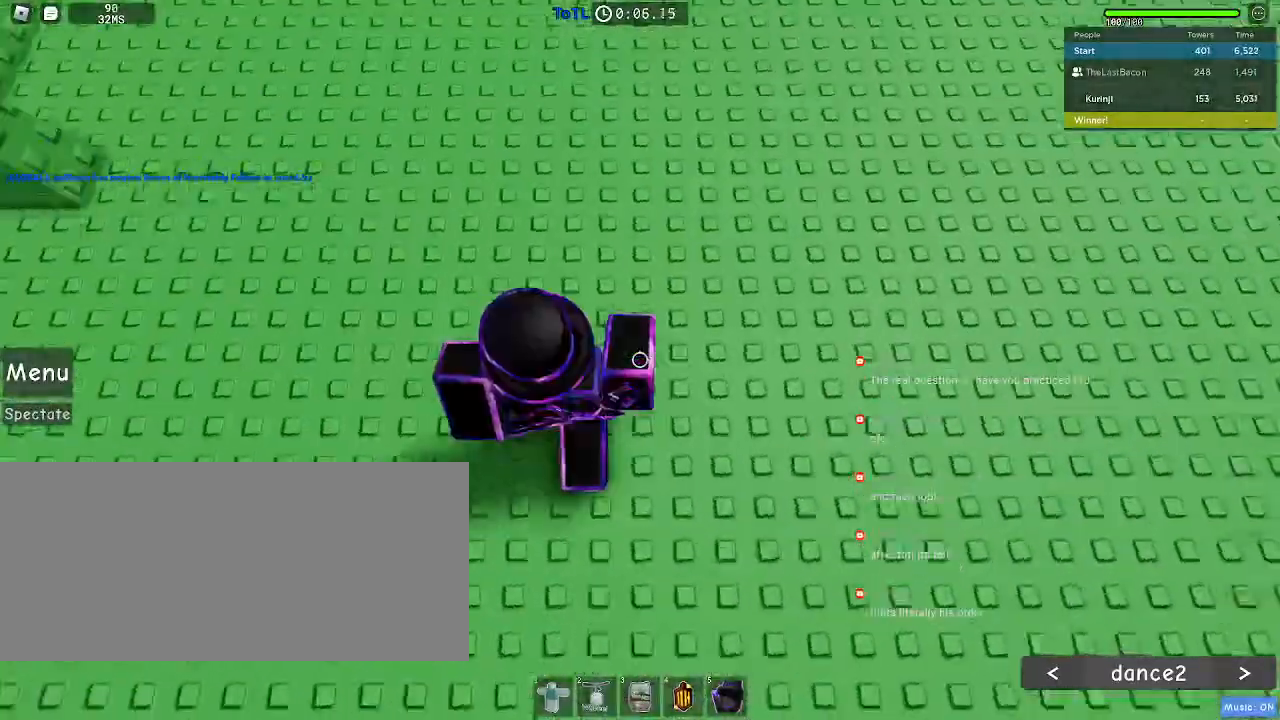
{"keys": ["r"], "mouse": [], "events": [[67, "r", "down"]]}